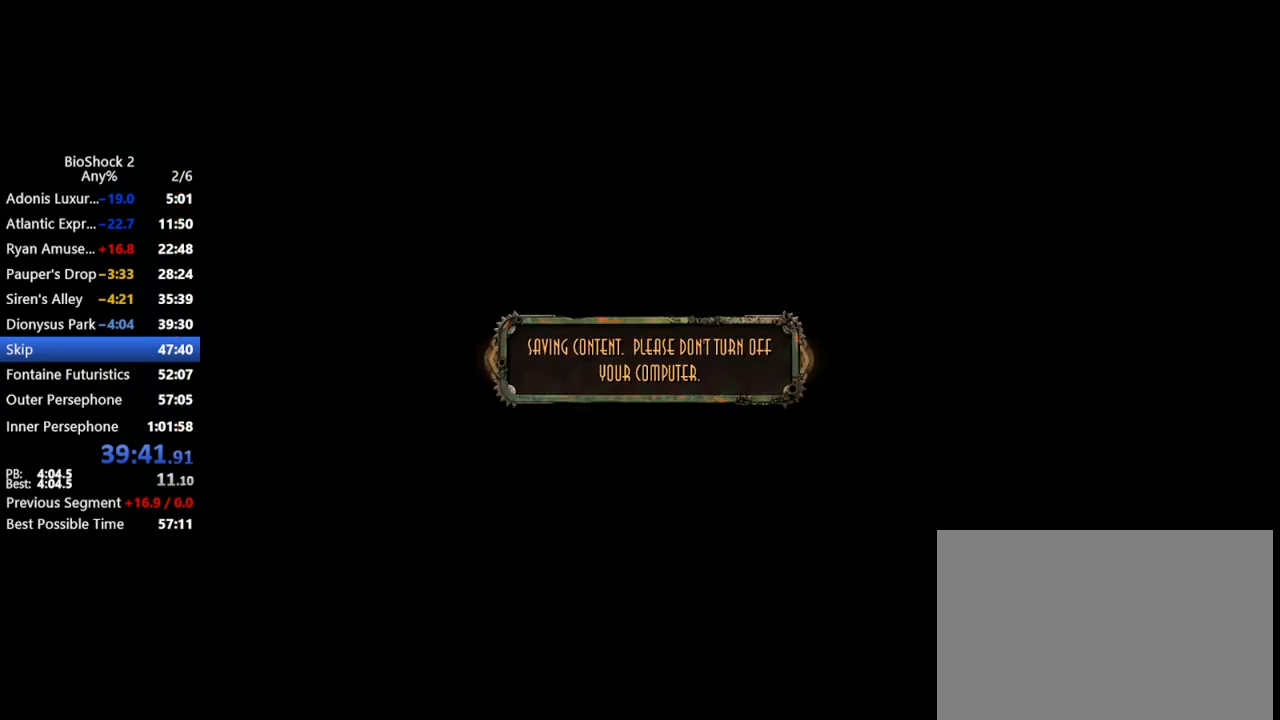
Gameplay with keyboard and mouse; each line is a JSON object with the keys and mouse buttons held at the frame after it. "events" lists presses ("down") and releases ("up") of "1", "2", "3", "4", "5", "a", "c", "caps_lock", "ctrl", "d", "e", "f", "f1", "f2", "f3", "f4", "q", "r", "s", "shift", "space", "t", "tab", "v", "w", "x", "z", "mouse_left", "mouse_middle", "mouse_right", "mouse_mb4", "mouse_wheel_up" and "mouse_wheel_down" between this image and that frame as [ms after this image, input, new state], when the widget could be followed in between. "mouse_left", "mouse_middle", "mouse_right", "mouse_mb4", "mouse_wheel_up", "mouse_wheel_down" = the "left", "middle", "right", "mb4", "wheel_up", "wheel_down" buttons of the "mouse" list. No other keys are recorded. Not read: mouse_move other_keys.
{"keys": [], "mouse": [], "events": []}
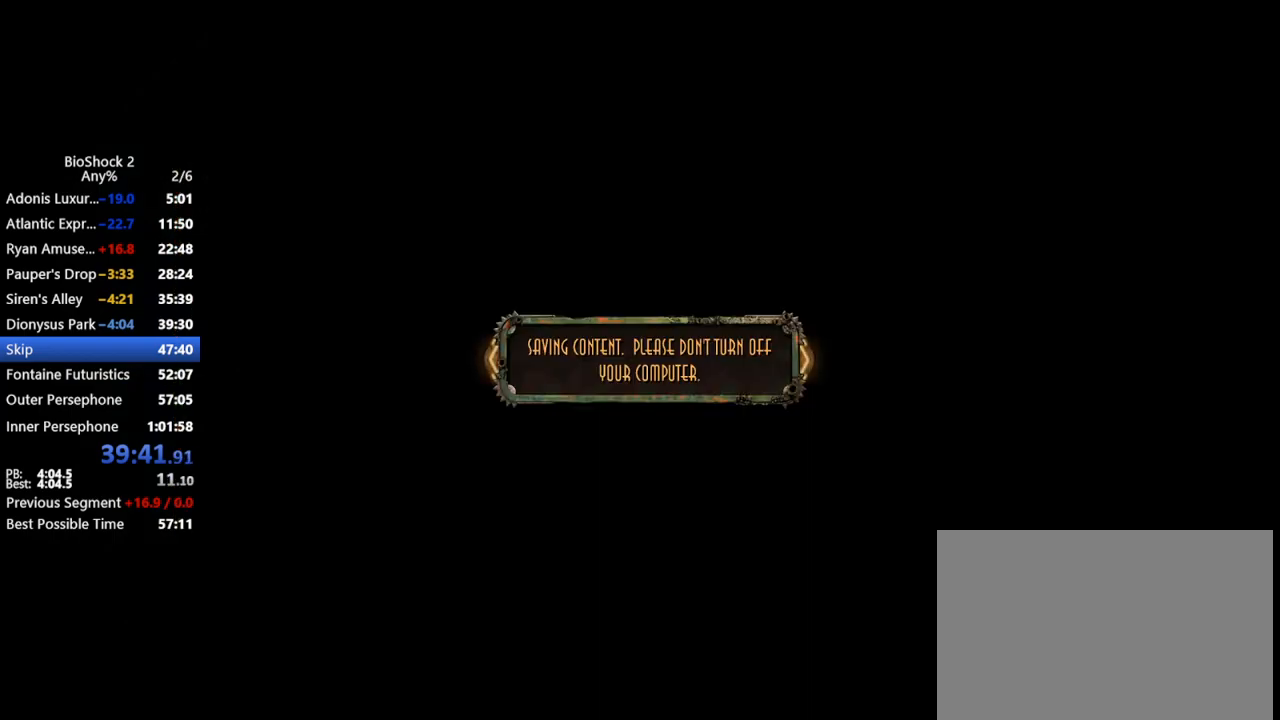
{"keys": [], "mouse": [], "events": []}
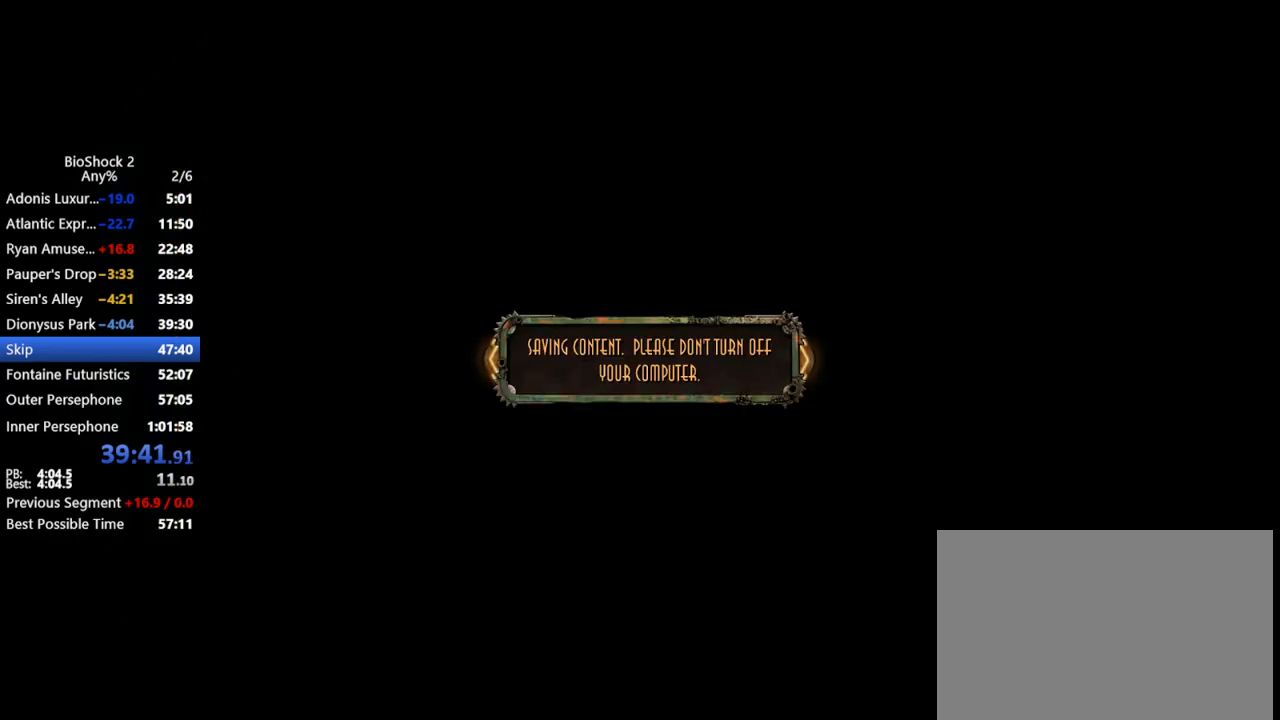
{"keys": [], "mouse": [], "events": []}
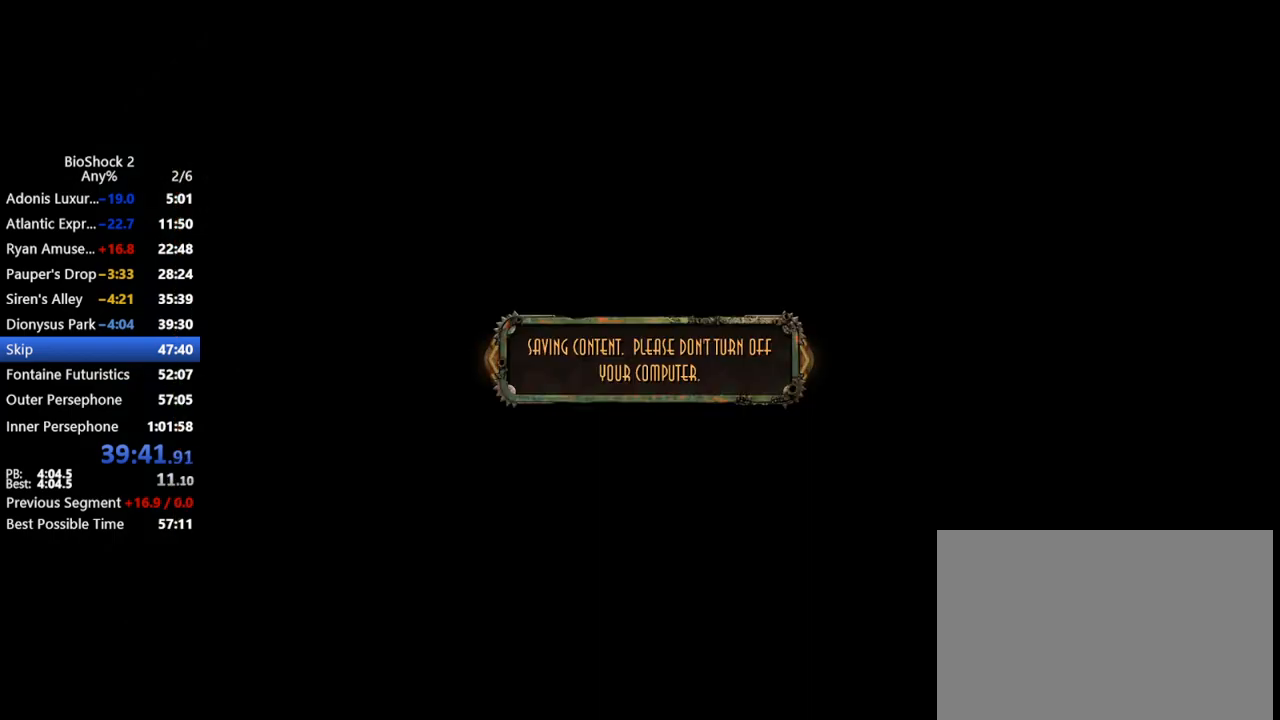
{"keys": [], "mouse": [], "events": []}
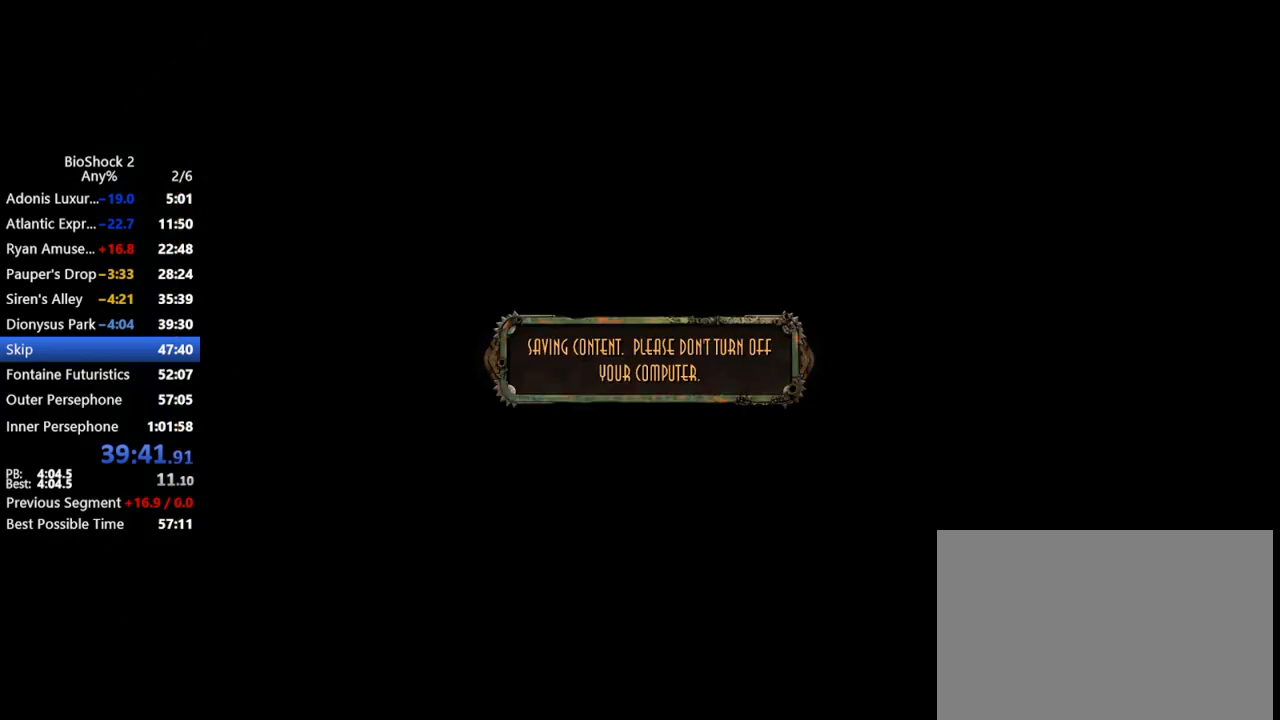
{"keys": [], "mouse": [], "events": []}
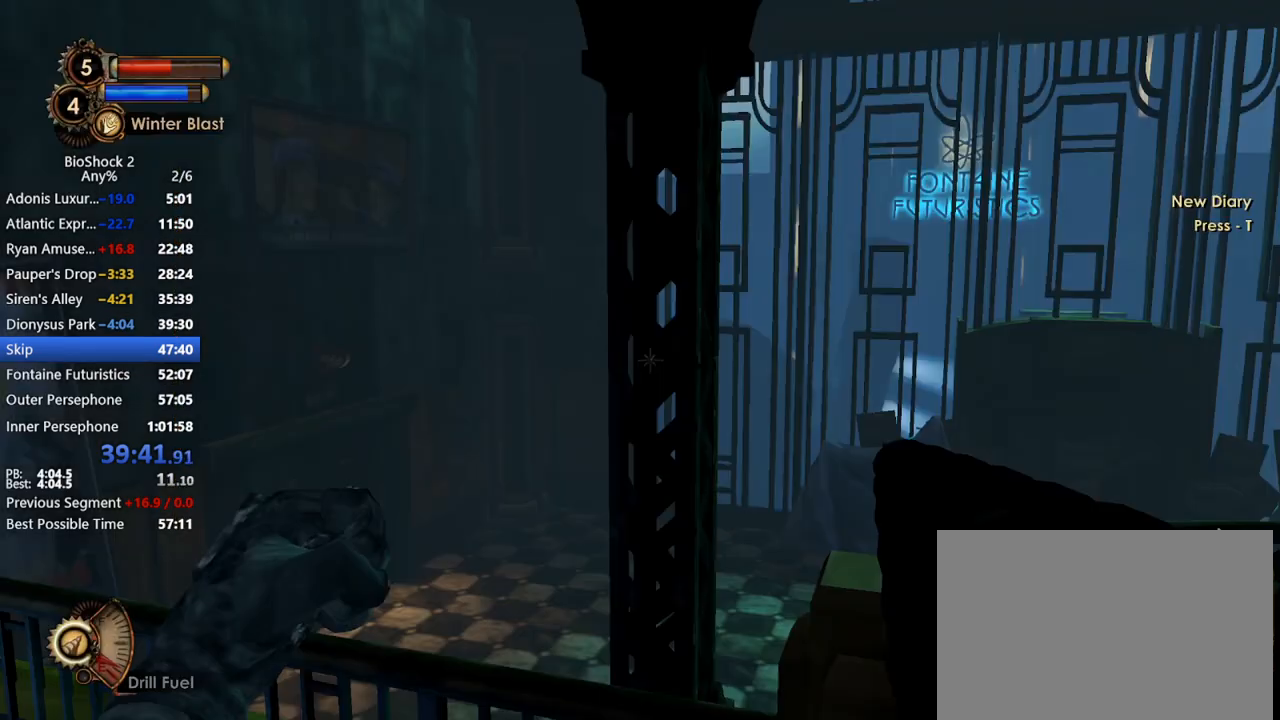
{"keys": ["d", "w"], "mouse": [], "events": [[367, "w", "down"], [467, "d", "down"]]}
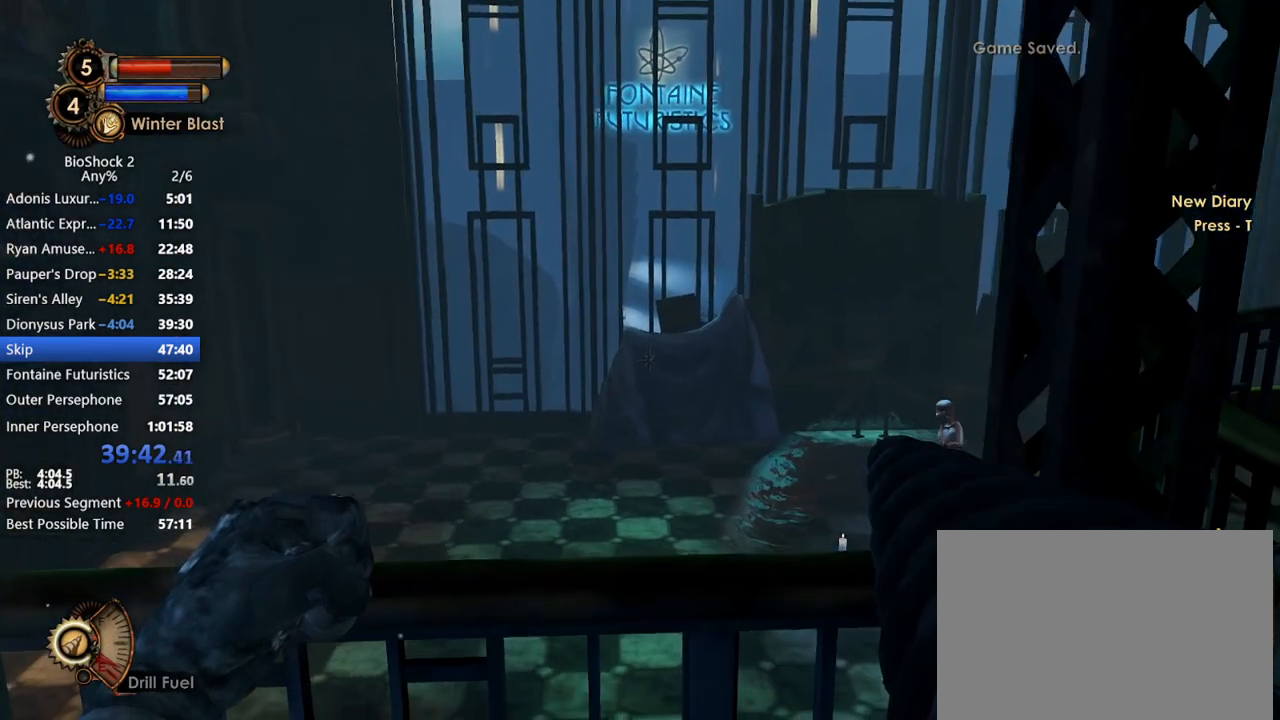
{"keys": [], "mouse": [], "events": [[50, "d", "up"], [350, "w", "up"]]}
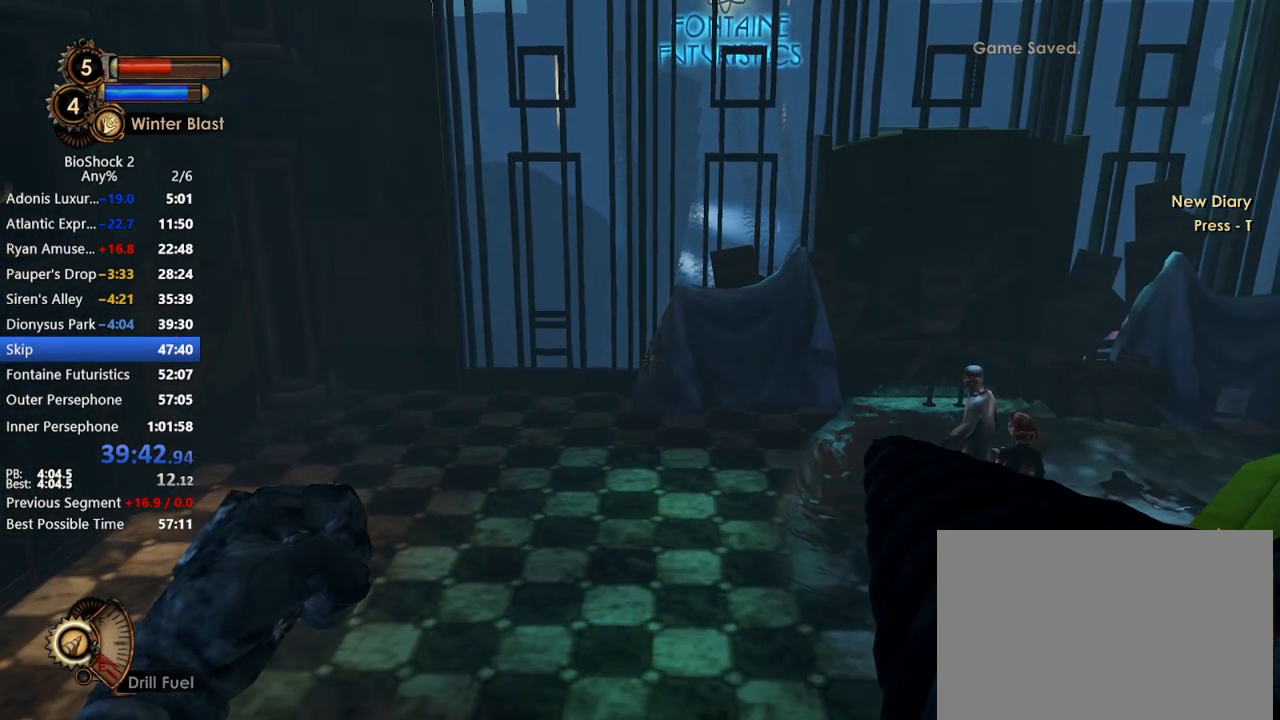
{"keys": [], "mouse": [], "events": [[17, "w", "down"], [117, "w", "up"]]}
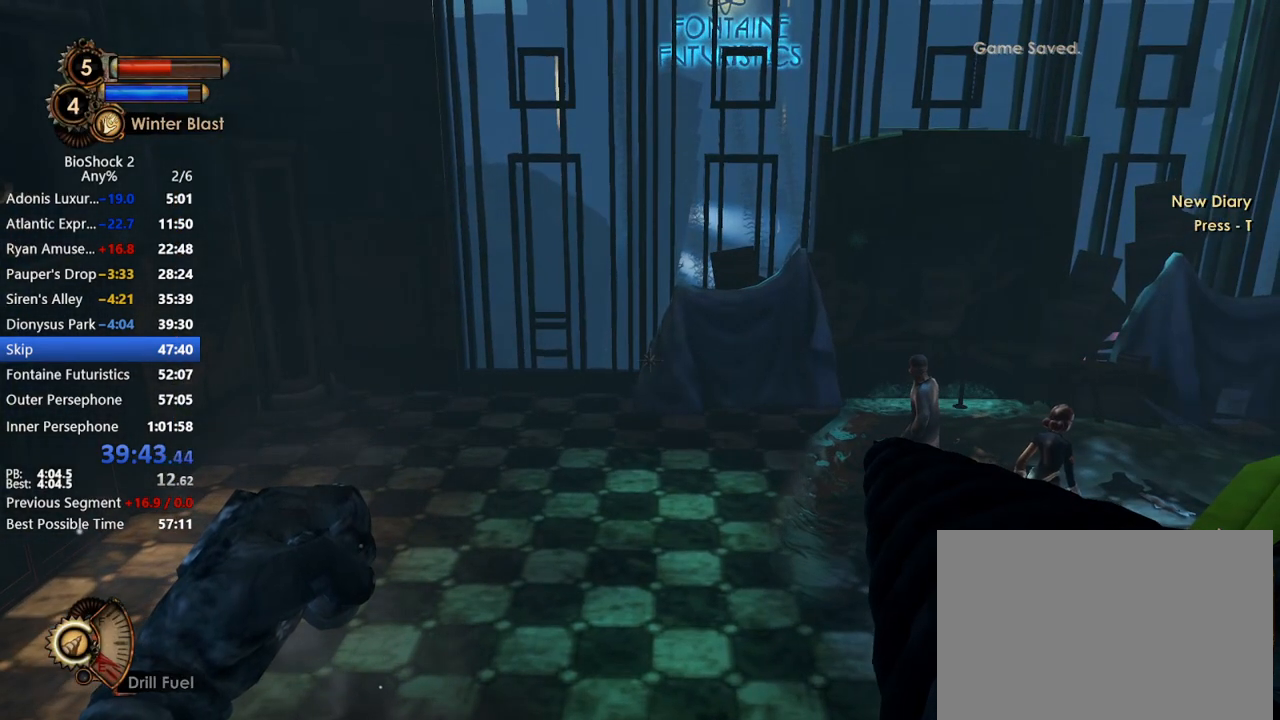
{"keys": [], "mouse": [], "events": []}
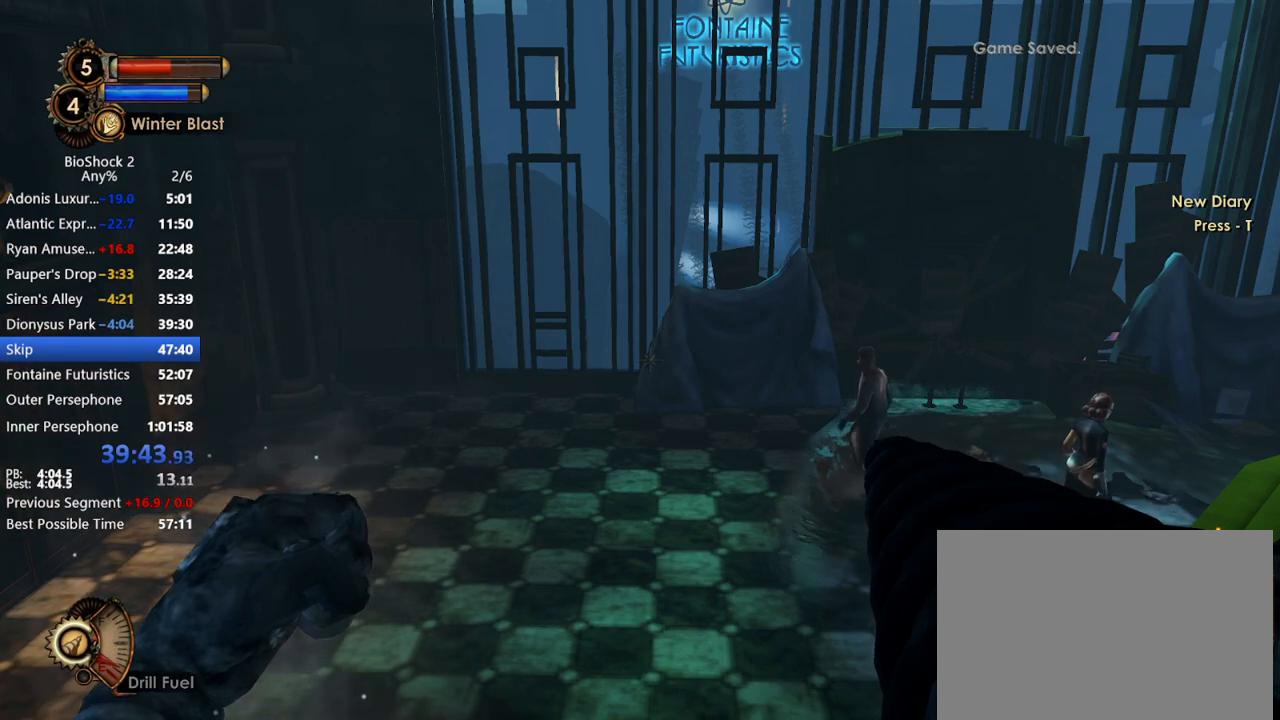
{"keys": [], "mouse": [], "events": []}
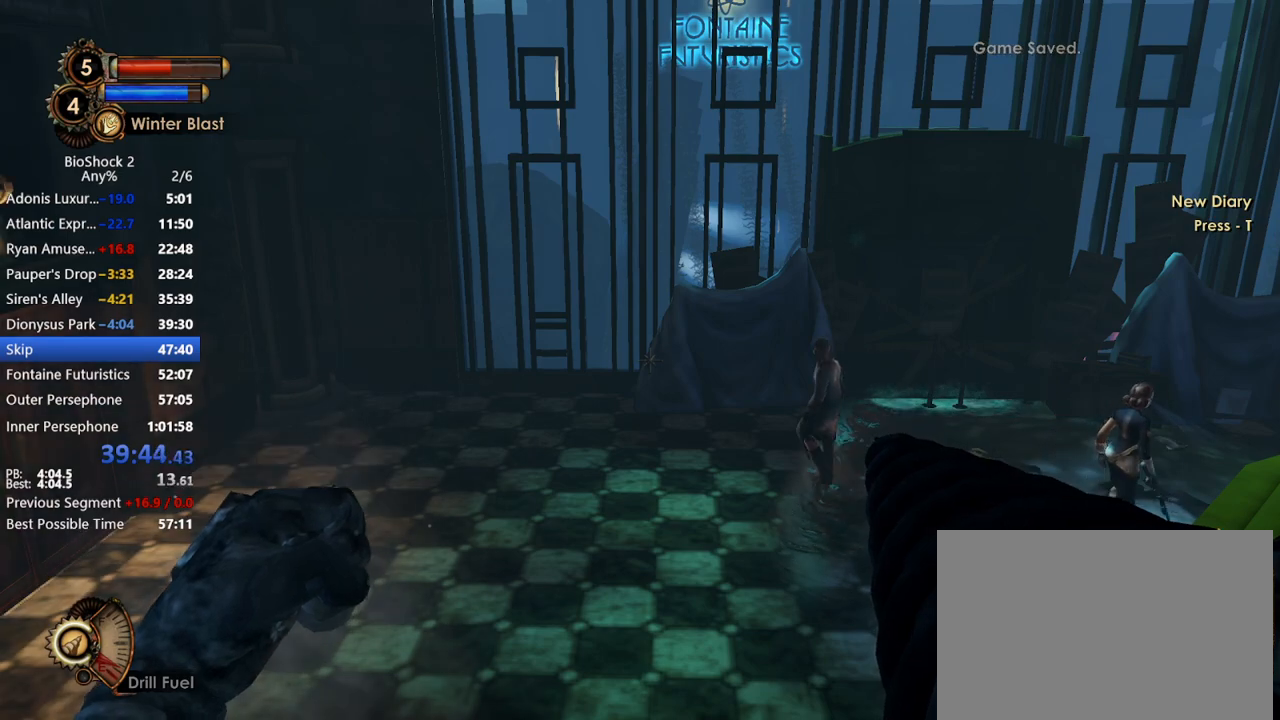
{"keys": [], "mouse": [], "events": []}
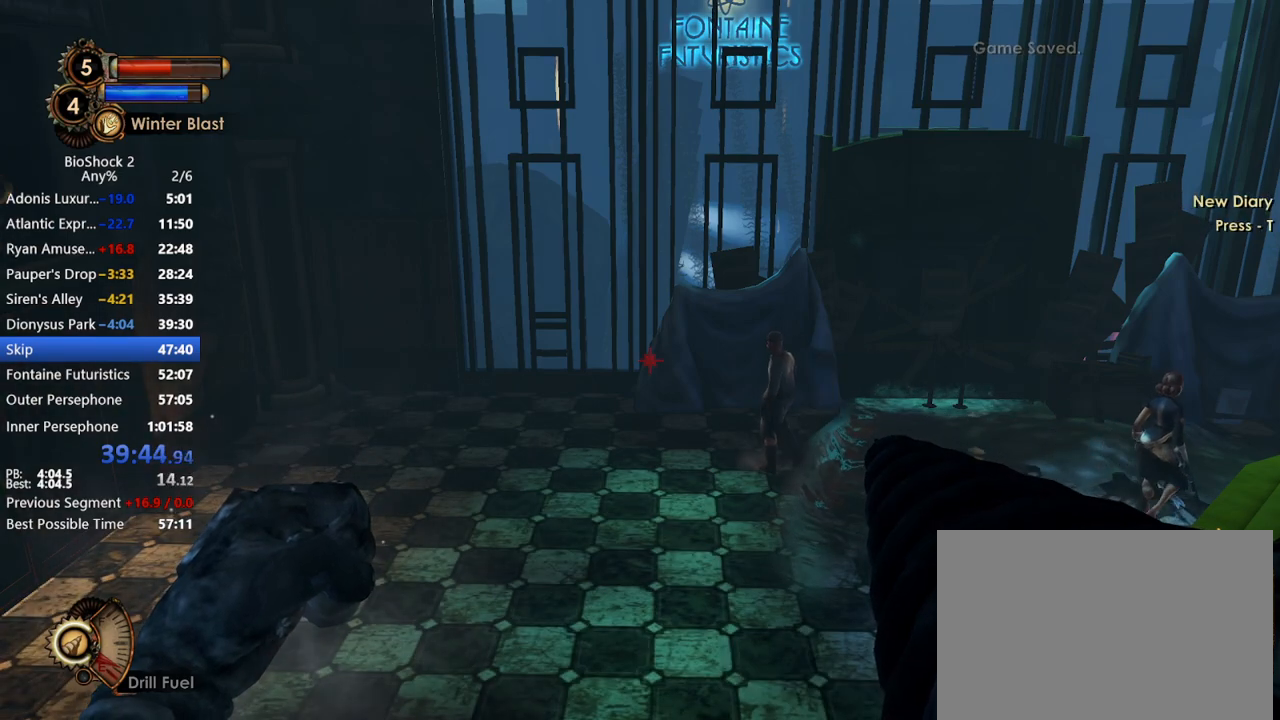
{"keys": [], "mouse": [], "events": []}
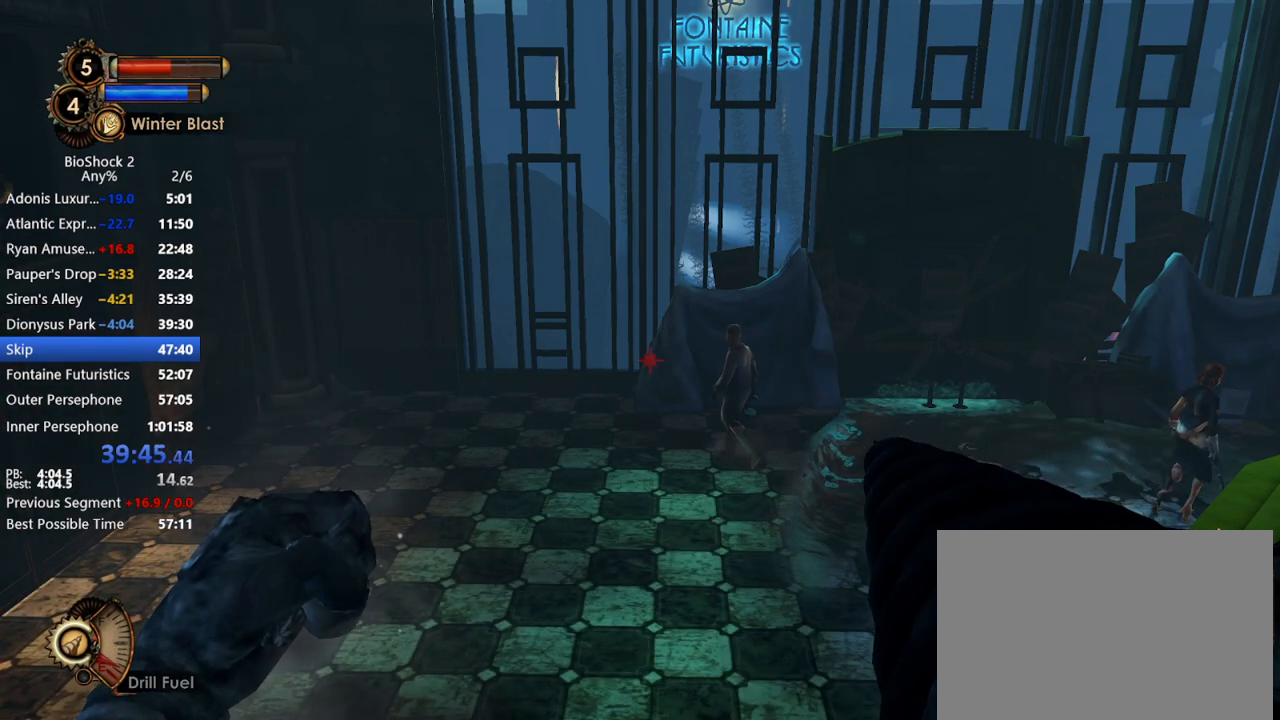
{"keys": [], "mouse": [], "events": []}
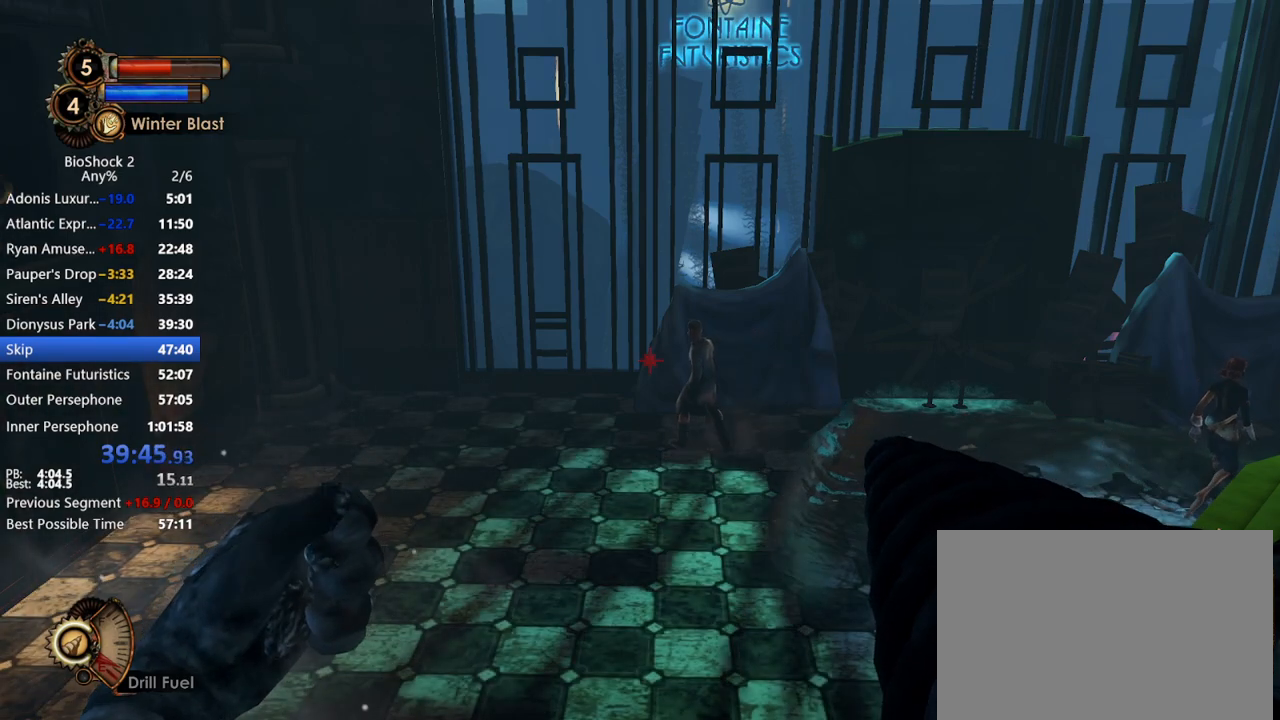
{"keys": [], "mouse": [], "events": [[400, "f2", "down"], [483, "f2", "up"]]}
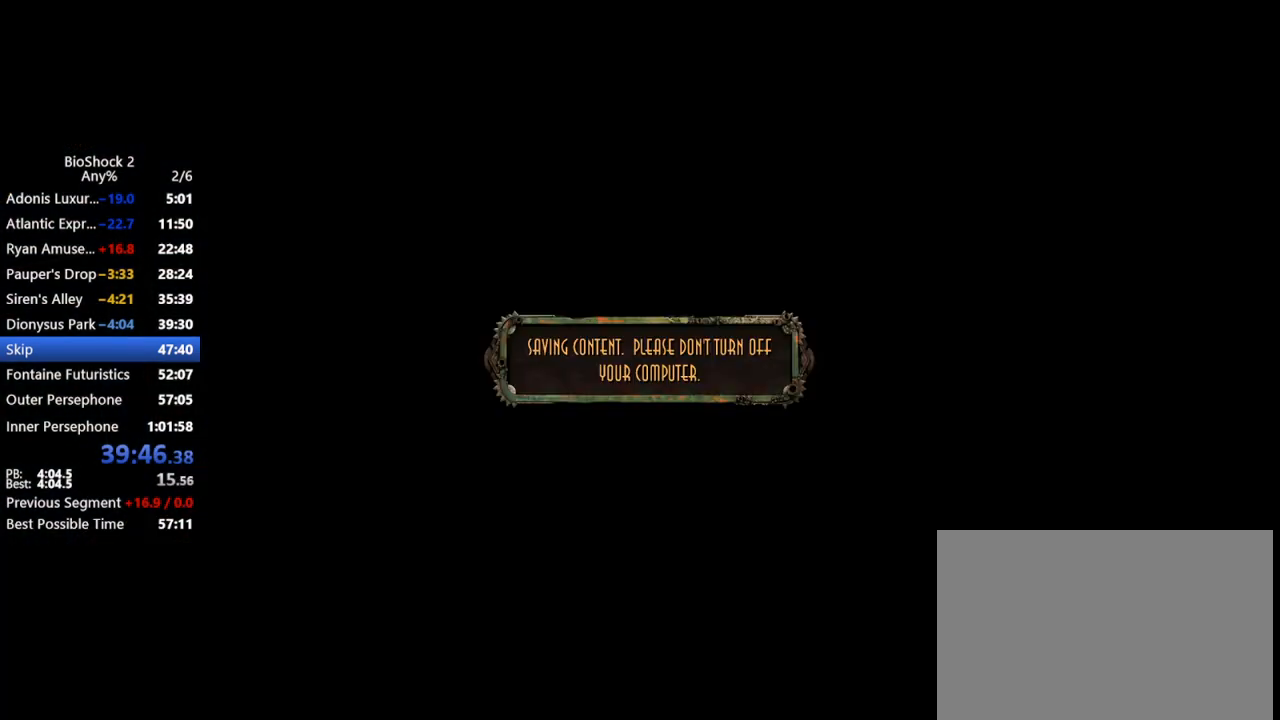
{"keys": [], "mouse": [], "events": []}
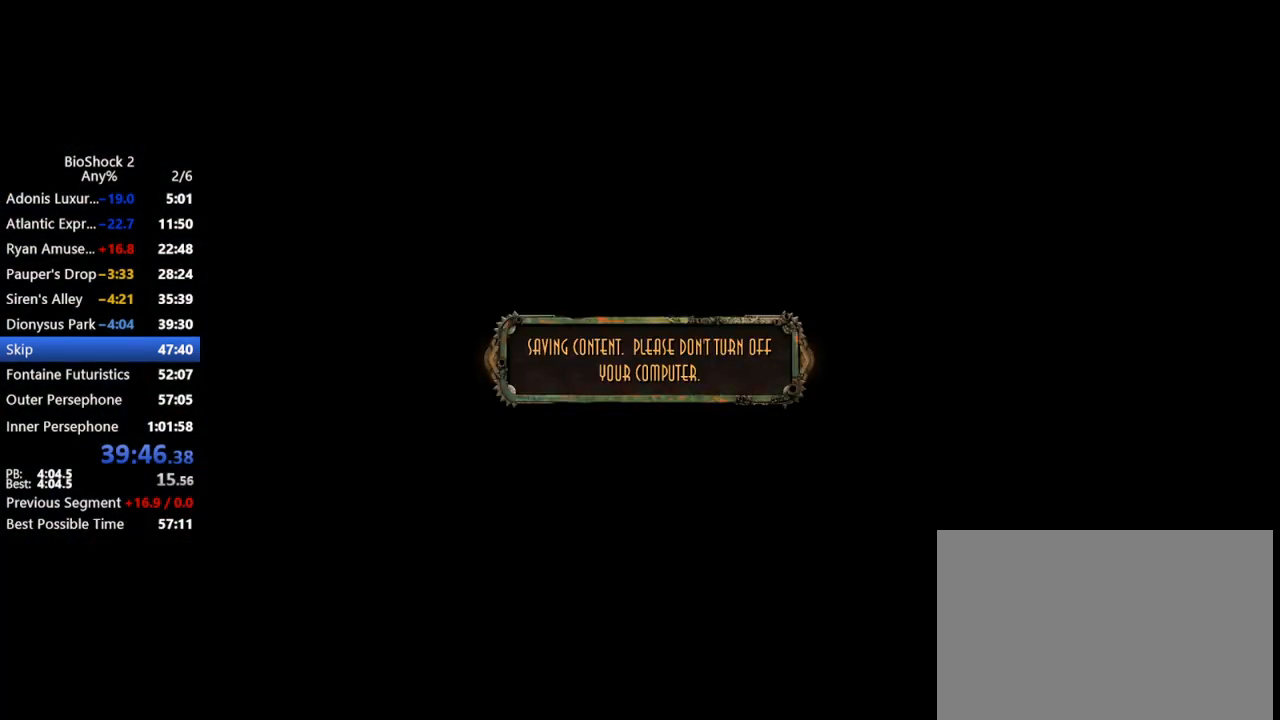
{"keys": [], "mouse": [], "events": []}
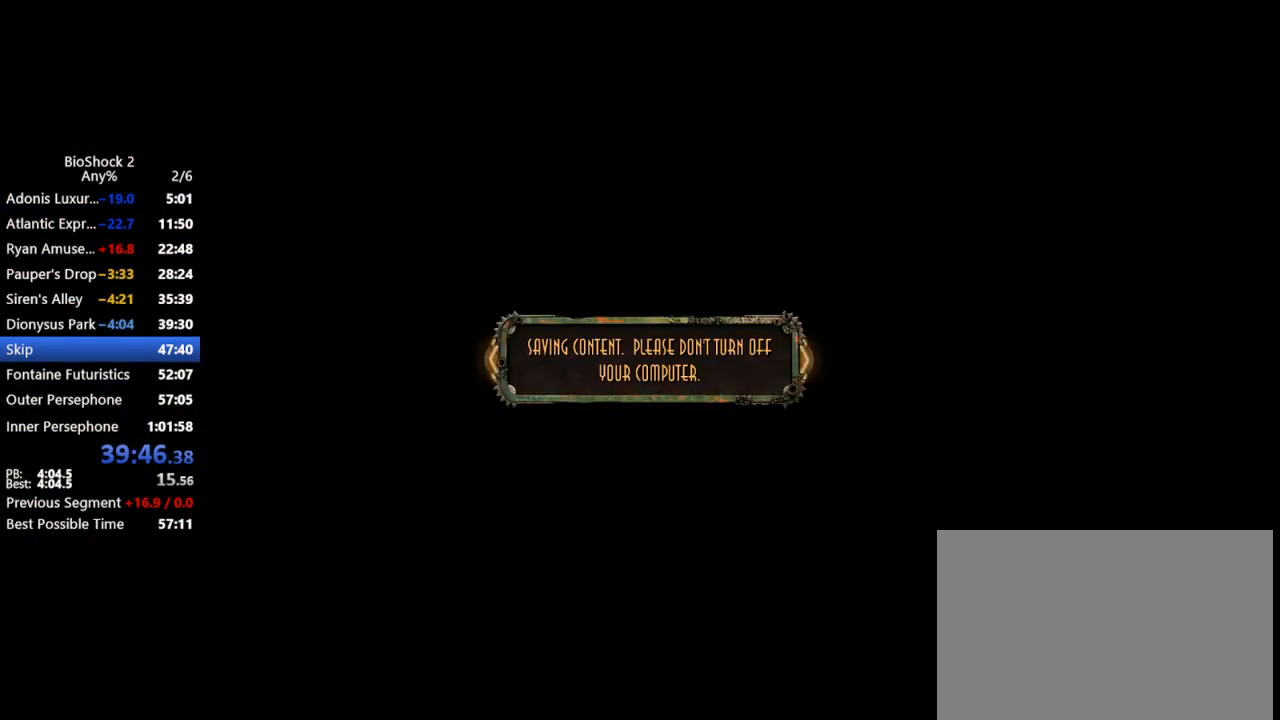
{"keys": [], "mouse": [], "events": []}
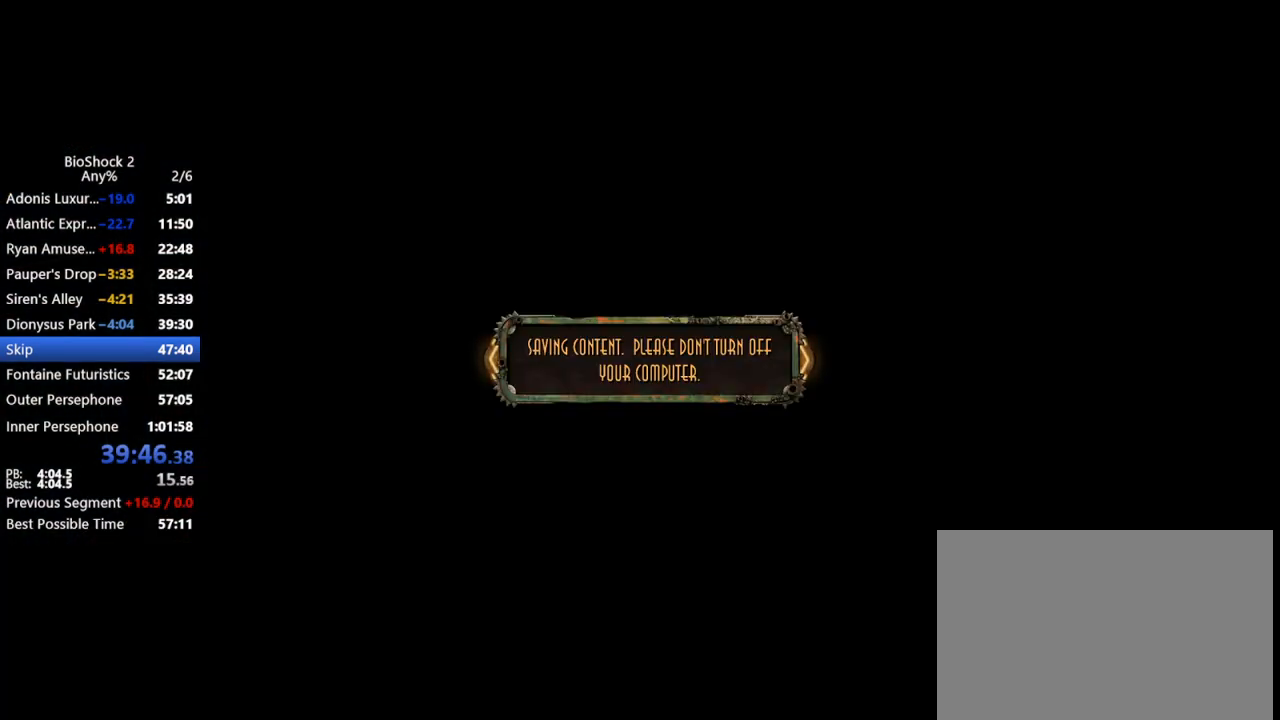
{"keys": [], "mouse": [], "events": []}
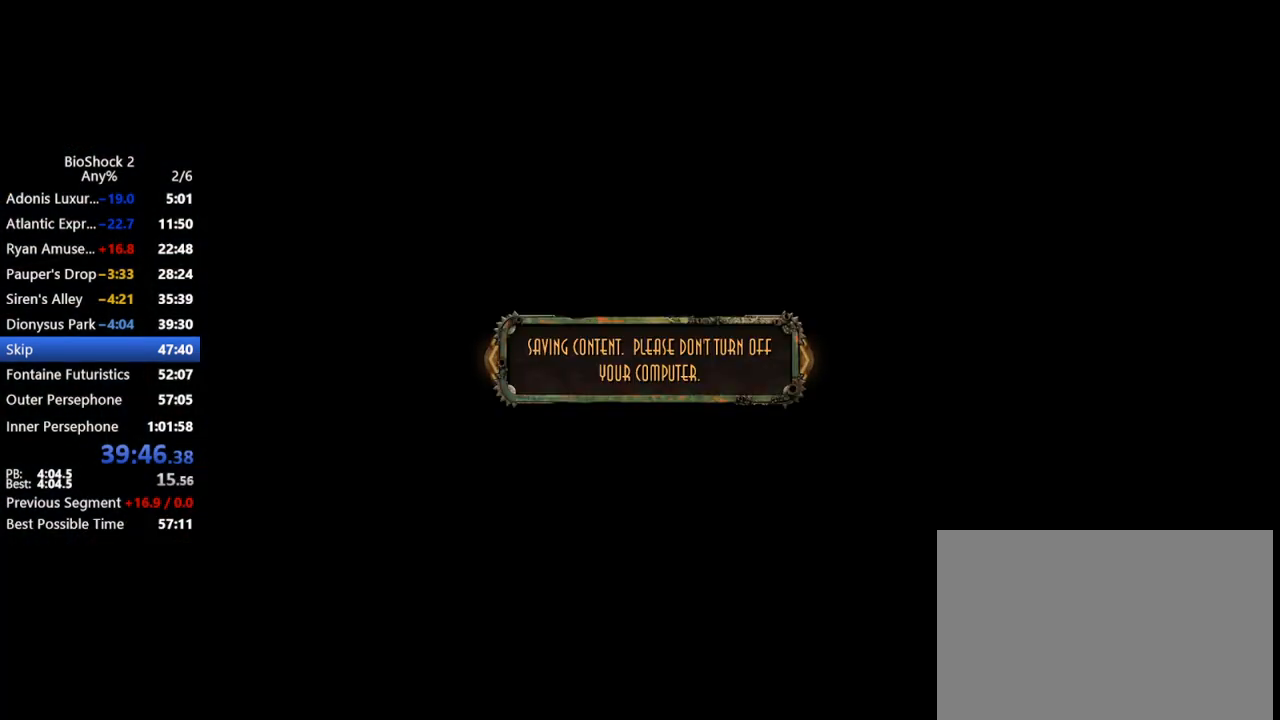
{"keys": [], "mouse": [], "events": []}
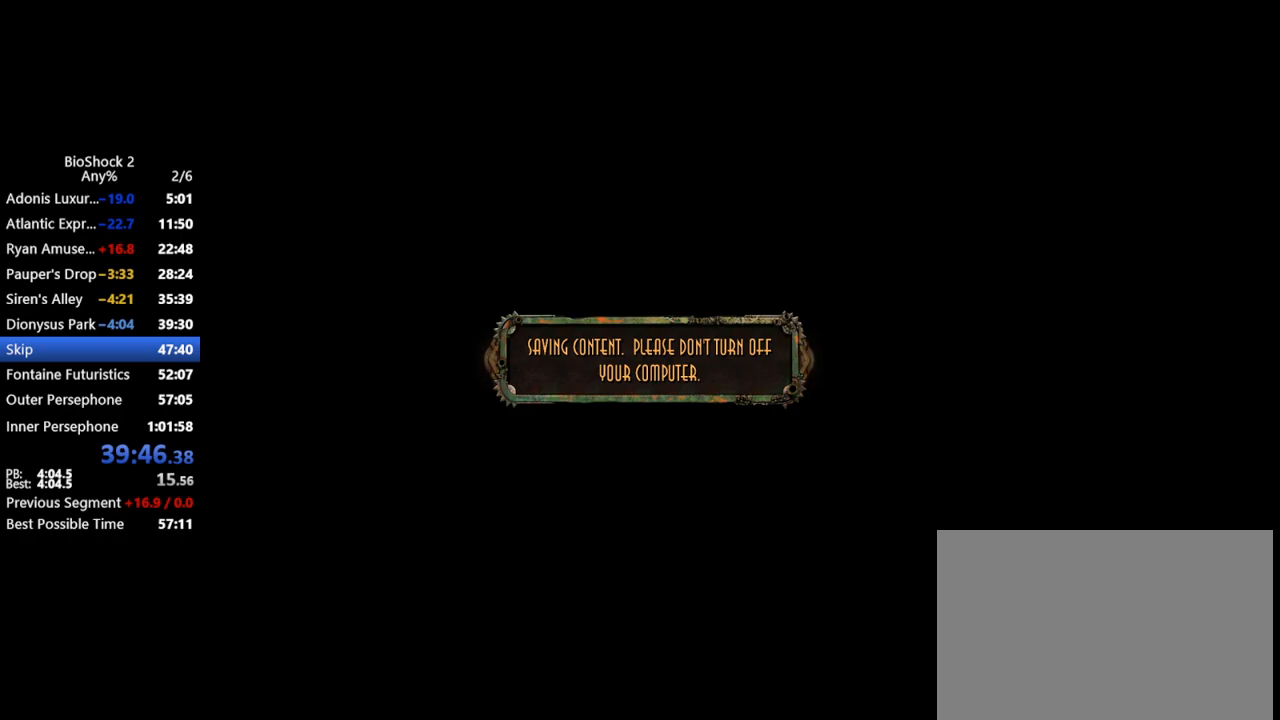
{"keys": [], "mouse": [], "events": []}
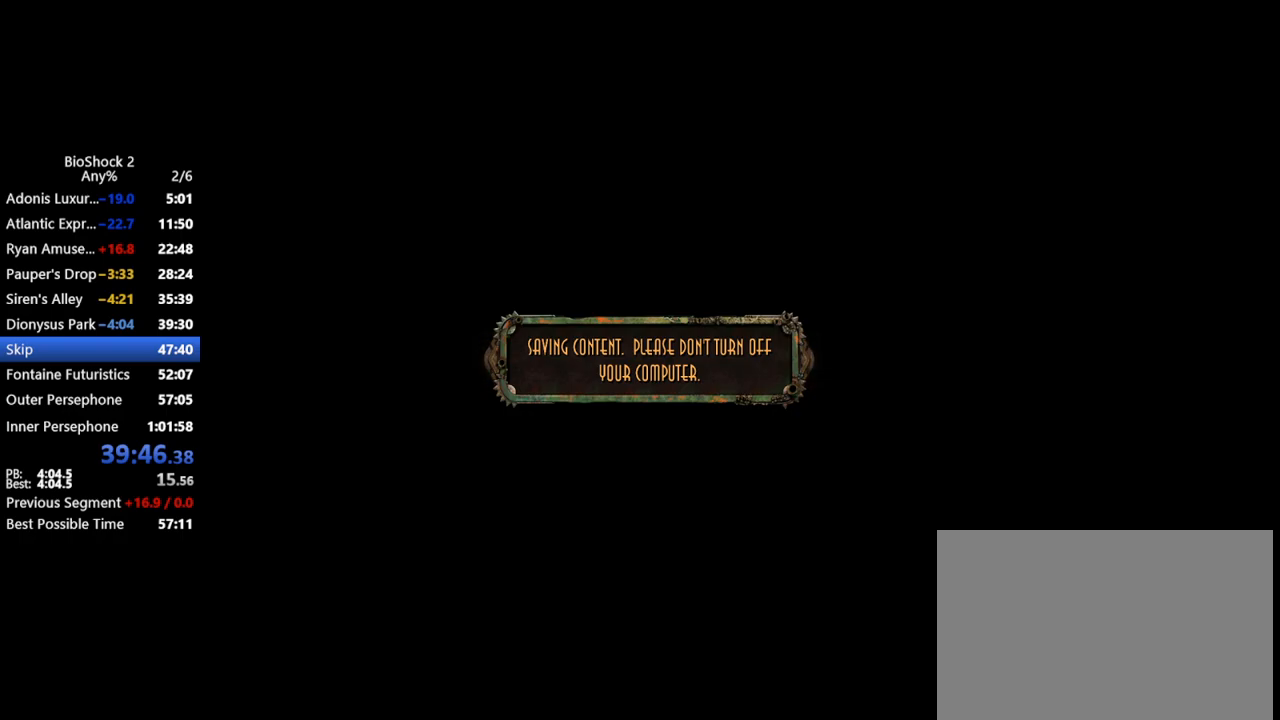
{"keys": ["w"], "mouse": [], "events": [[367, "mouse_wheel_down", "down"], [367, "w", "down"], [467, "mouse_wheel_down", "up"]]}
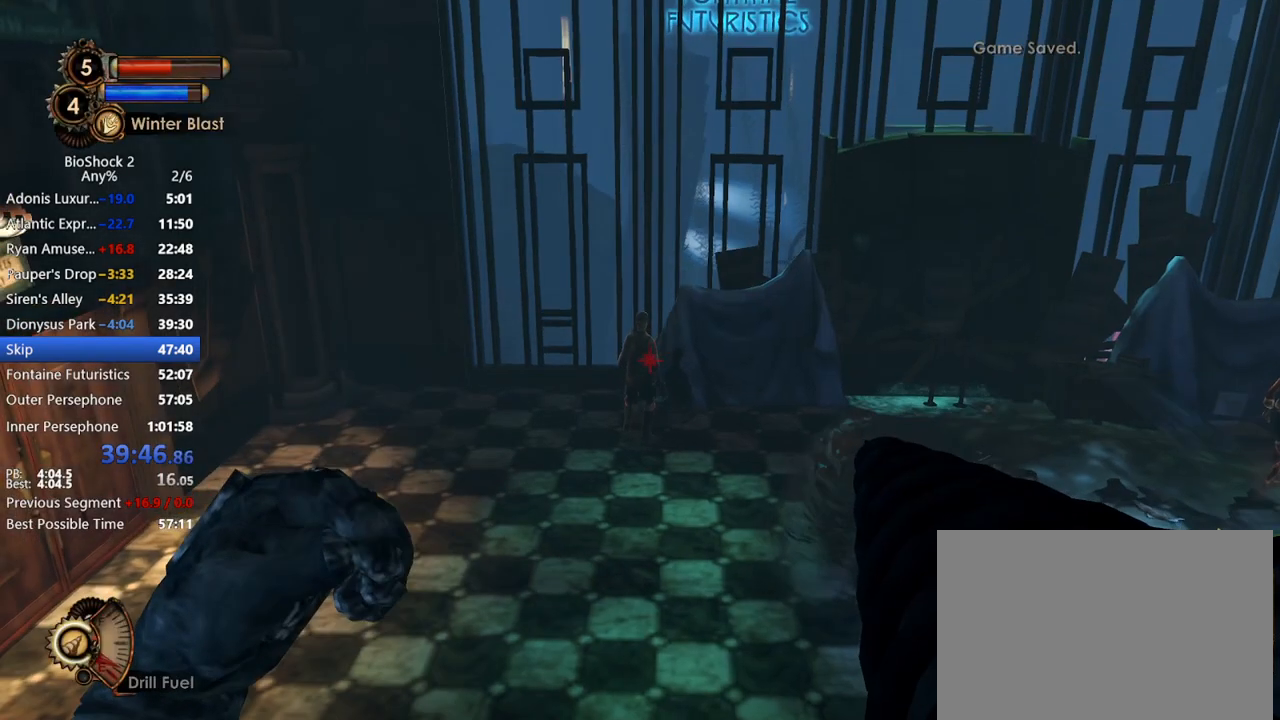
{"keys": ["w"], "mouse": ["right"], "events": [[17, "mouse_right", "down"], [150, "mouse_right", "up"], [467, "mouse_right", "down"]]}
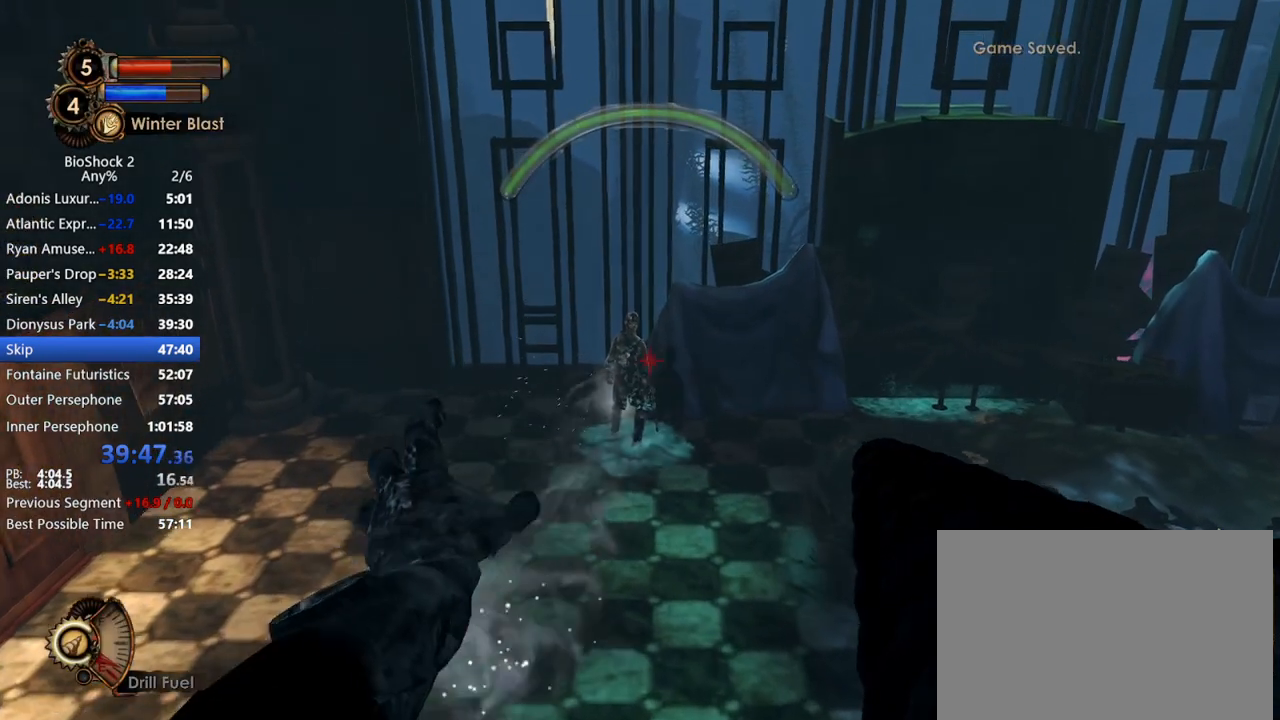
{"keys": [], "mouse": ["right"], "events": [[67, "mouse_right", "up"], [117, "mouse_right", "down"], [167, "w", "up"], [200, "mouse_right", "up"], [267, "mouse_right", "down"], [350, "mouse_right", "up"], [433, "mouse_right", "down"]]}
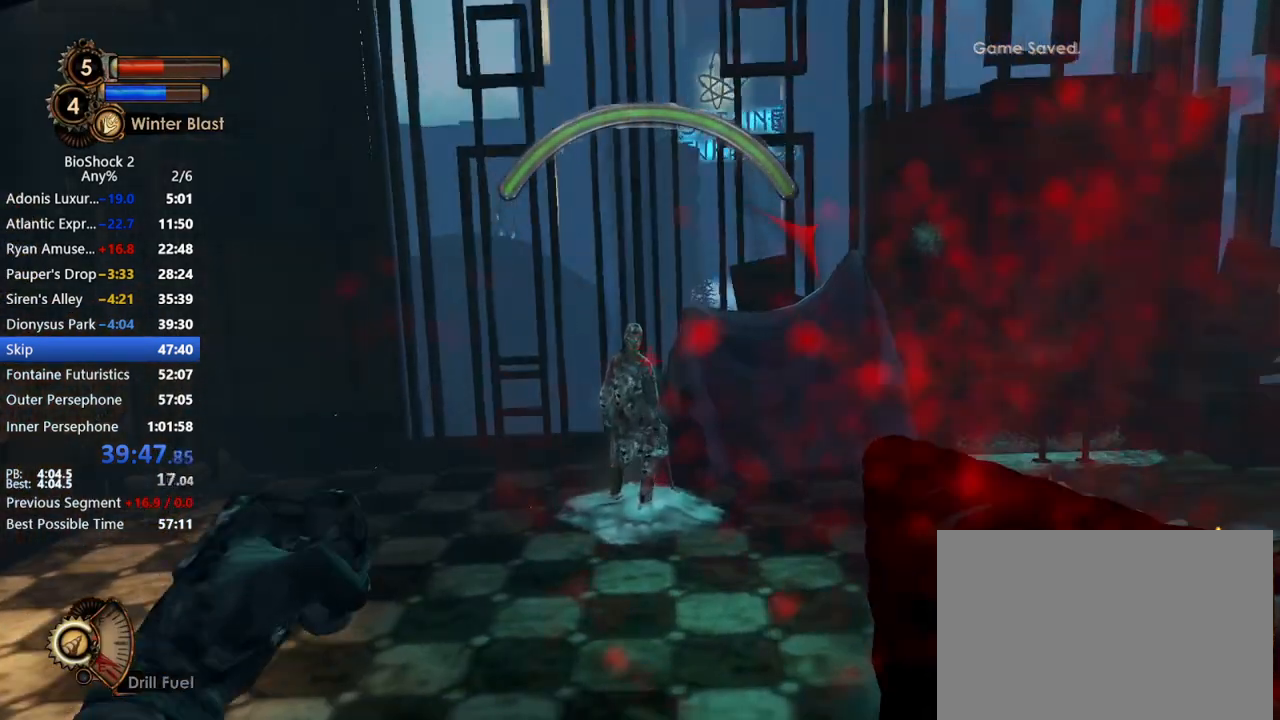
{"keys": [], "mouse": ["right"], "events": [[33, "mouse_right", "up"], [83, "mouse_right", "down"], [233, "mouse_right", "up"], [283, "mouse_right", "down"], [367, "mouse_right", "up"], [417, "mouse_right", "down"]]}
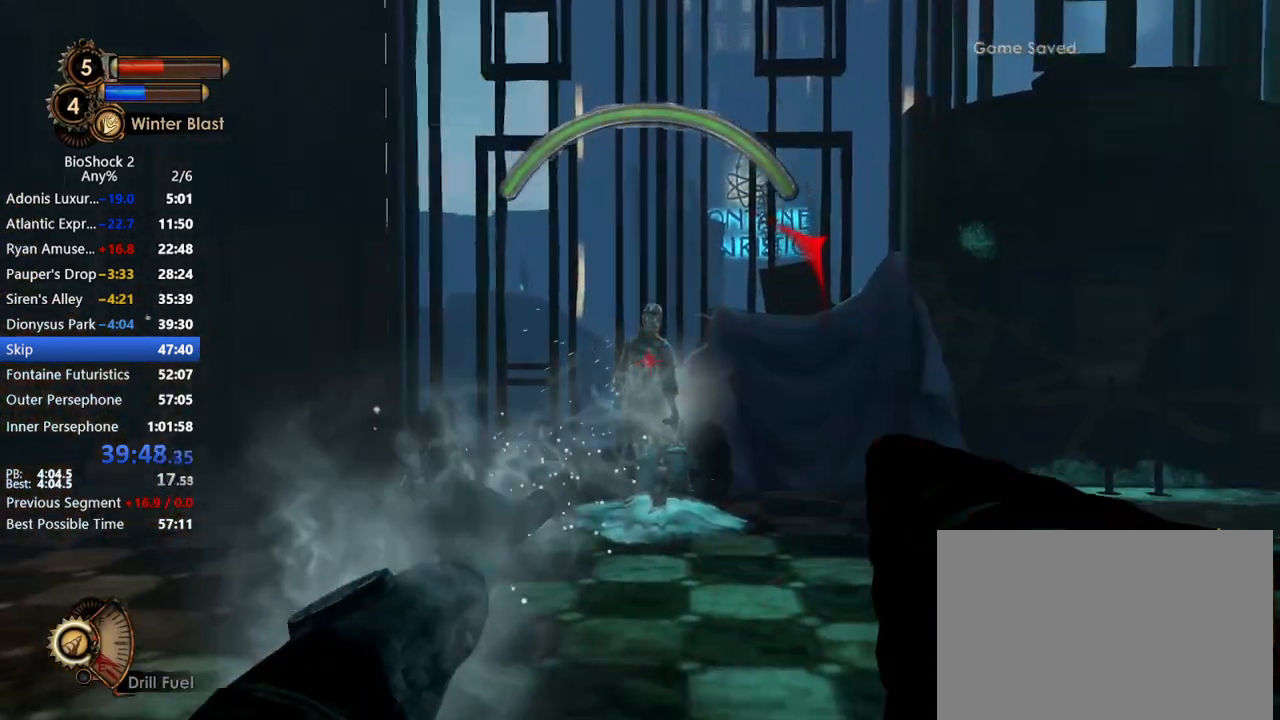
{"keys": [], "mouse": ["right"], "events": [[67, "mouse_right", "up"], [100, "mouse_right", "down"], [200, "mouse_right", "up"], [233, "mouse_right", "down"], [383, "mouse_right", "up"], [433, "mouse_right", "down"]]}
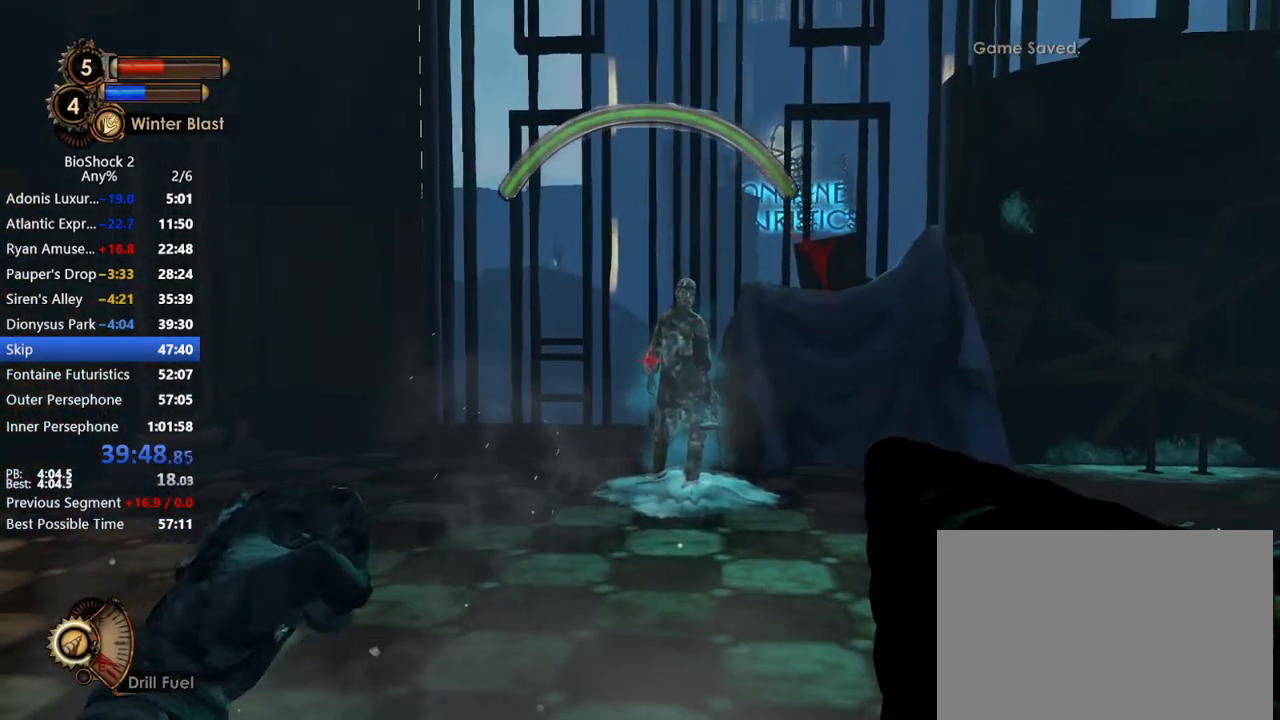
{"keys": ["d", "w"], "mouse": [], "events": [[33, "mouse_right", "up"], [67, "mouse_right", "down"], [117, "s", "down"], [167, "mouse_right", "up"], [250, "d", "down"], [300, "s", "up"], [450, "w", "down"]]}
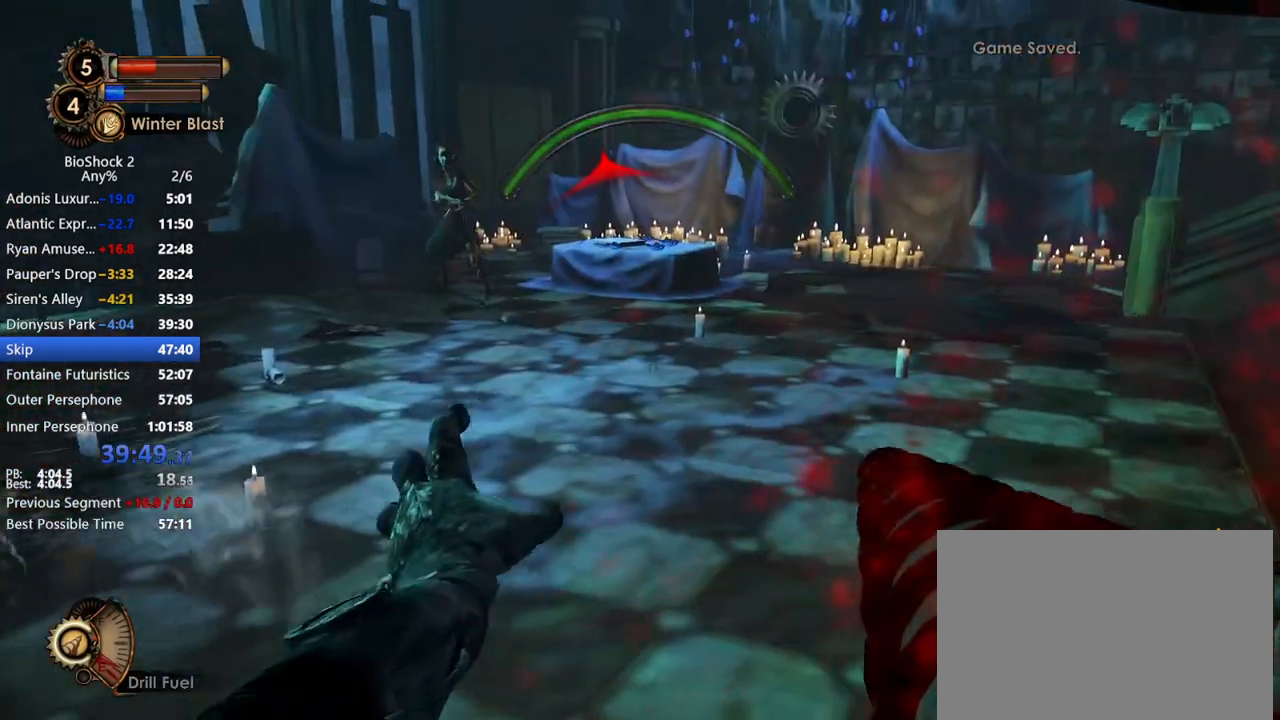
{"keys": ["w"], "mouse": ["left"], "events": [[33, "d", "up"], [317, "mouse_left", "down"]]}
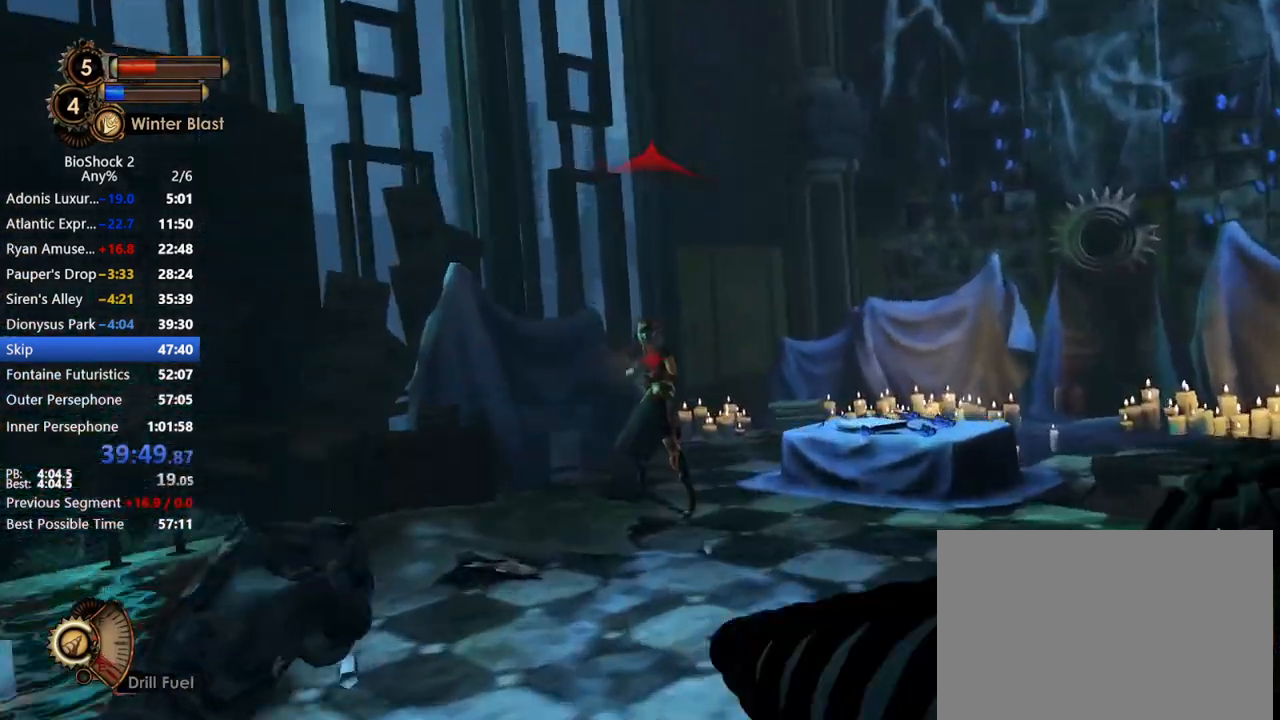
{"keys": ["a"], "mouse": [], "events": [[50, "mouse_left", "up"], [333, "w", "up"], [483, "a", "down"]]}
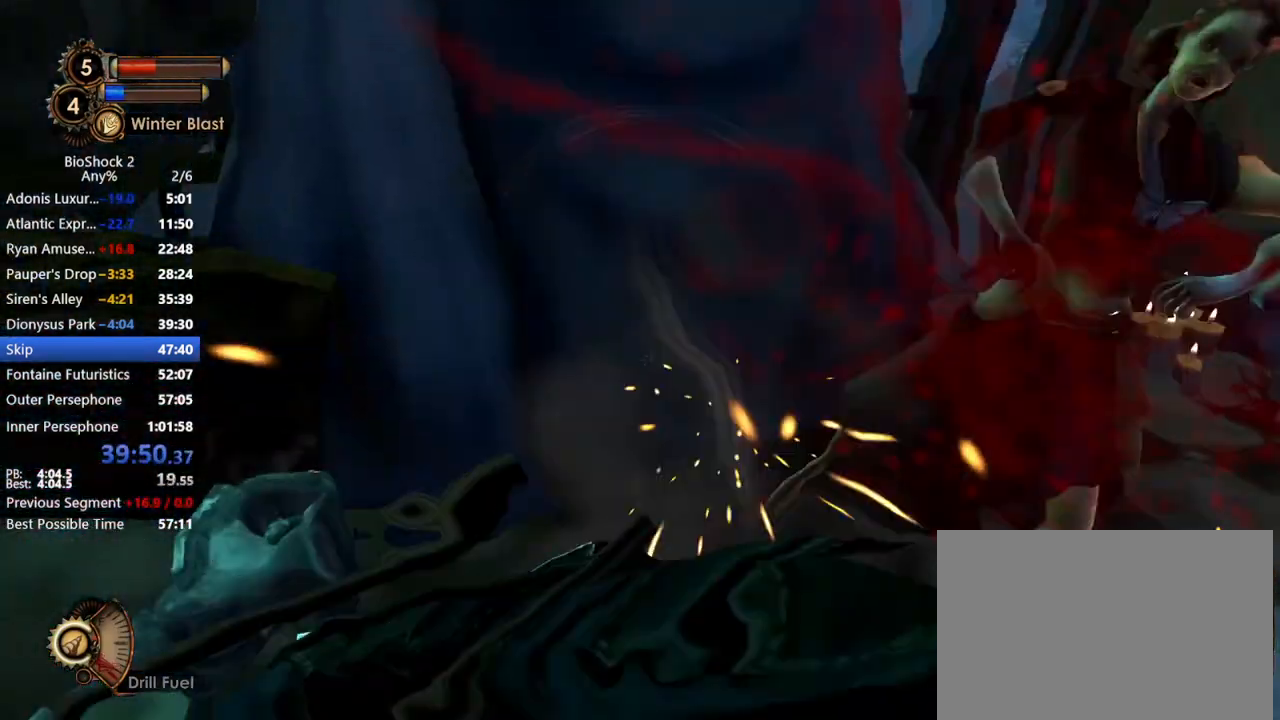
{"keys": ["w"], "mouse": [], "events": [[150, "w", "down"], [267, "a", "up"]]}
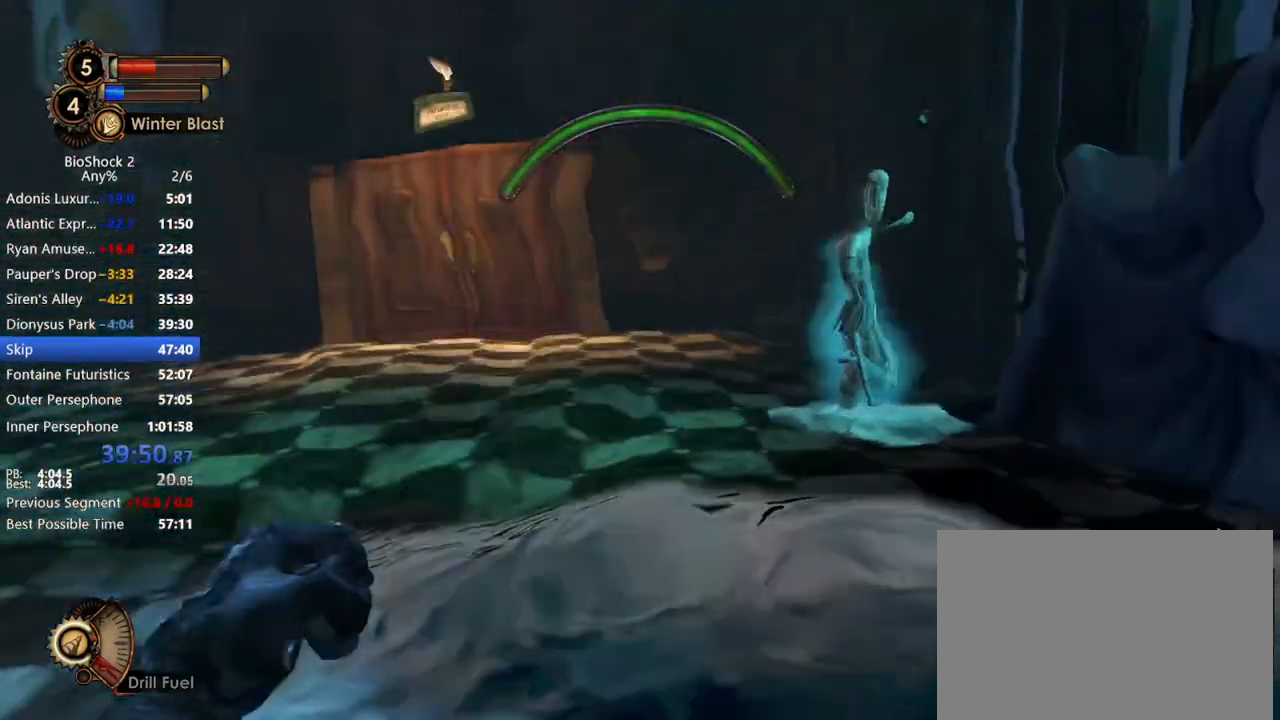
{"keys": [], "mouse": ["right"], "events": [[83, "d", "down"], [133, "d", "up"], [183, "w", "up"], [483, "mouse_right", "down"]]}
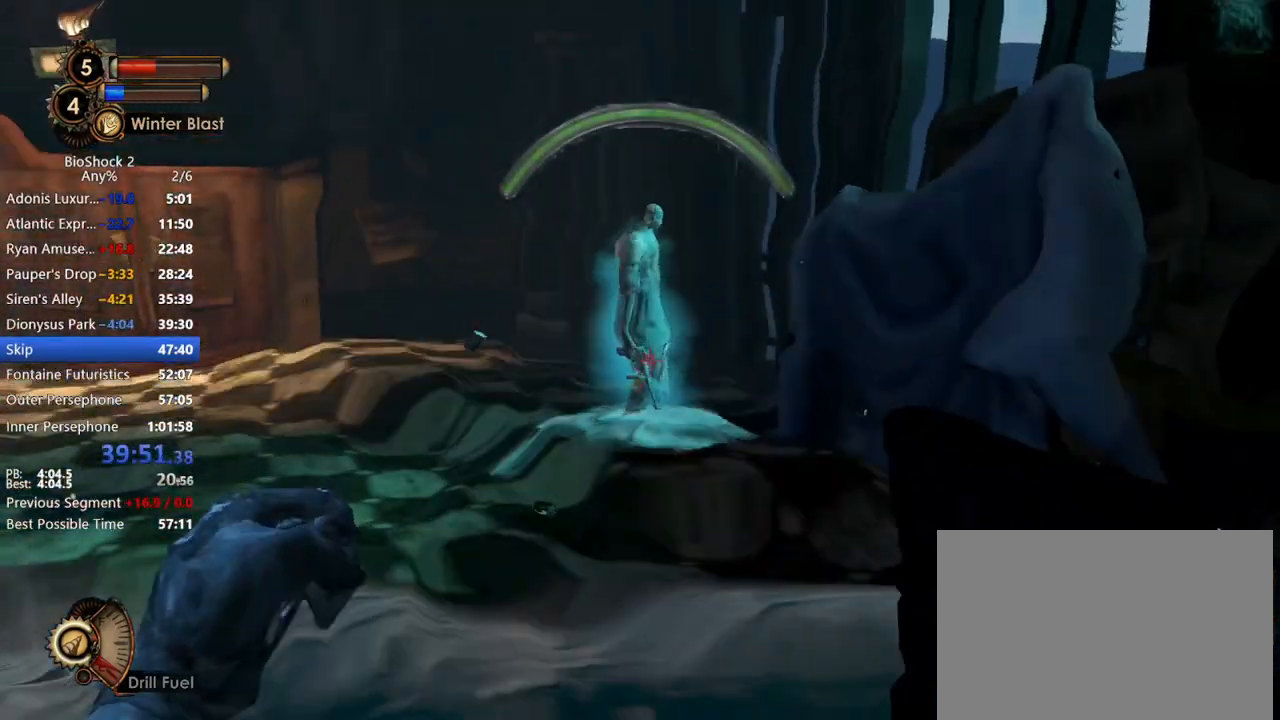
{"keys": [], "mouse": [], "events": [[100, "mouse_right", "up"], [183, "s", "down"], [383, "d", "down"], [467, "d", "up"], [467, "s", "up"]]}